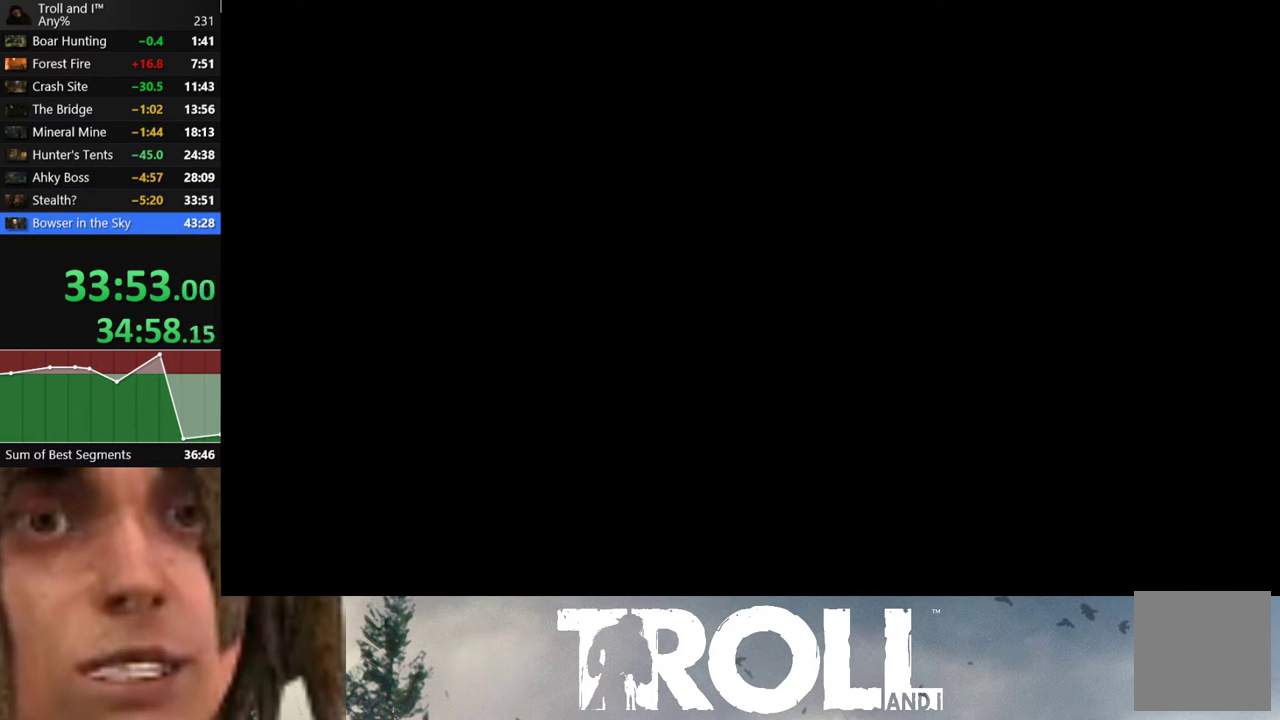
Gameplay with a controller (Xbox layout); each line is a JSON object with the inputs held at the frame after it. "button_events" lists button changes between this image and that frame as [ms after this image, input, new state], when the widget could be followed in between (sticks are given only as held states). Not read: L1.
{"buttons": ["A"], "left_stick": "center", "right_stick": "center", "button_events": [[234, "A", "down"], [367, "A", "up"], [434, "A", "down"]]}
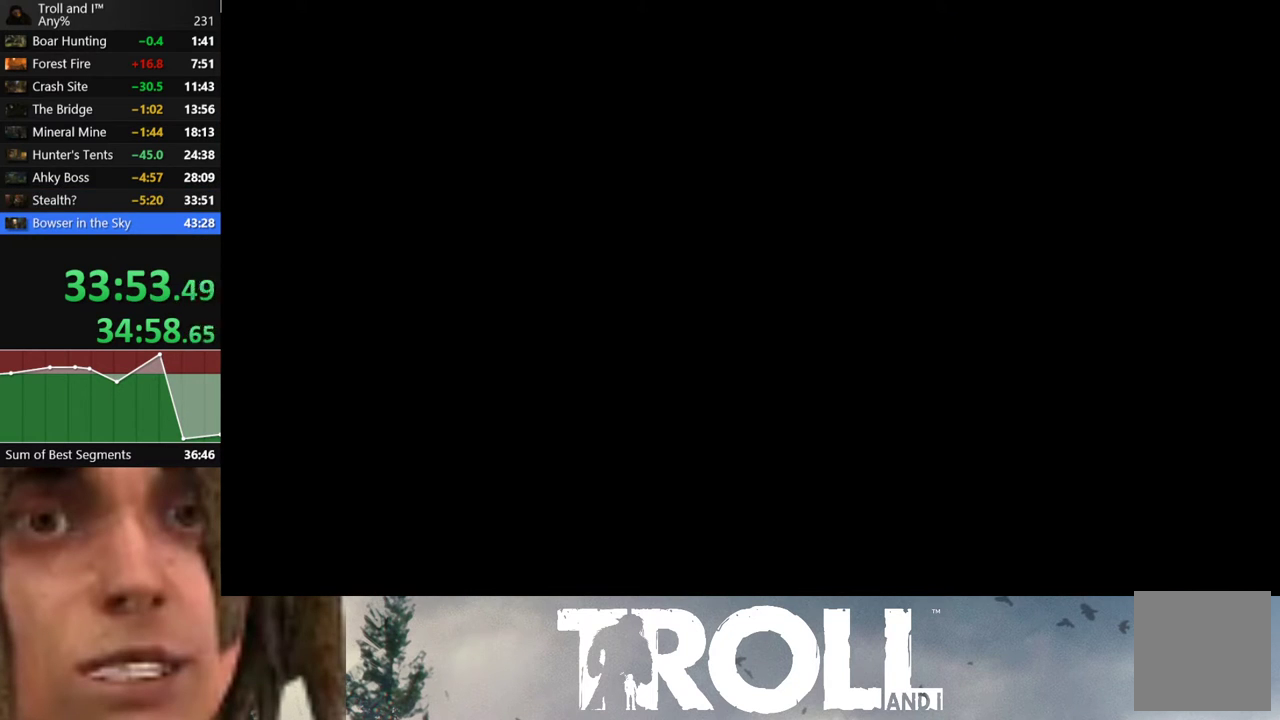
{"buttons": ["A"], "left_stick": "center", "right_stick": "center", "button_events": [[33, "A", "up"], [100, "A", "down"], [200, "A", "up"], [300, "A", "down"], [400, "A", "up"], [500, "A", "down"]]}
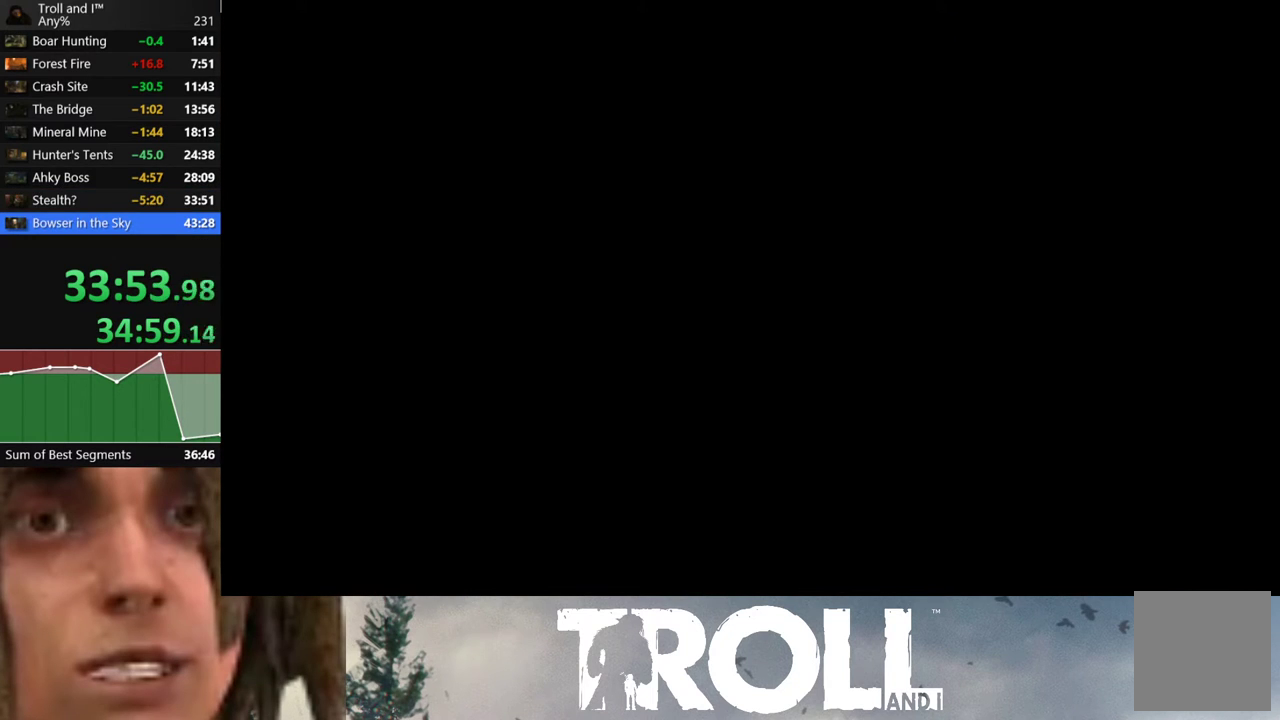
{"buttons": [], "left_stick": "center", "right_stick": "center", "button_events": [[100, "A", "up"], [234, "A", "down"], [367, "A", "up"]]}
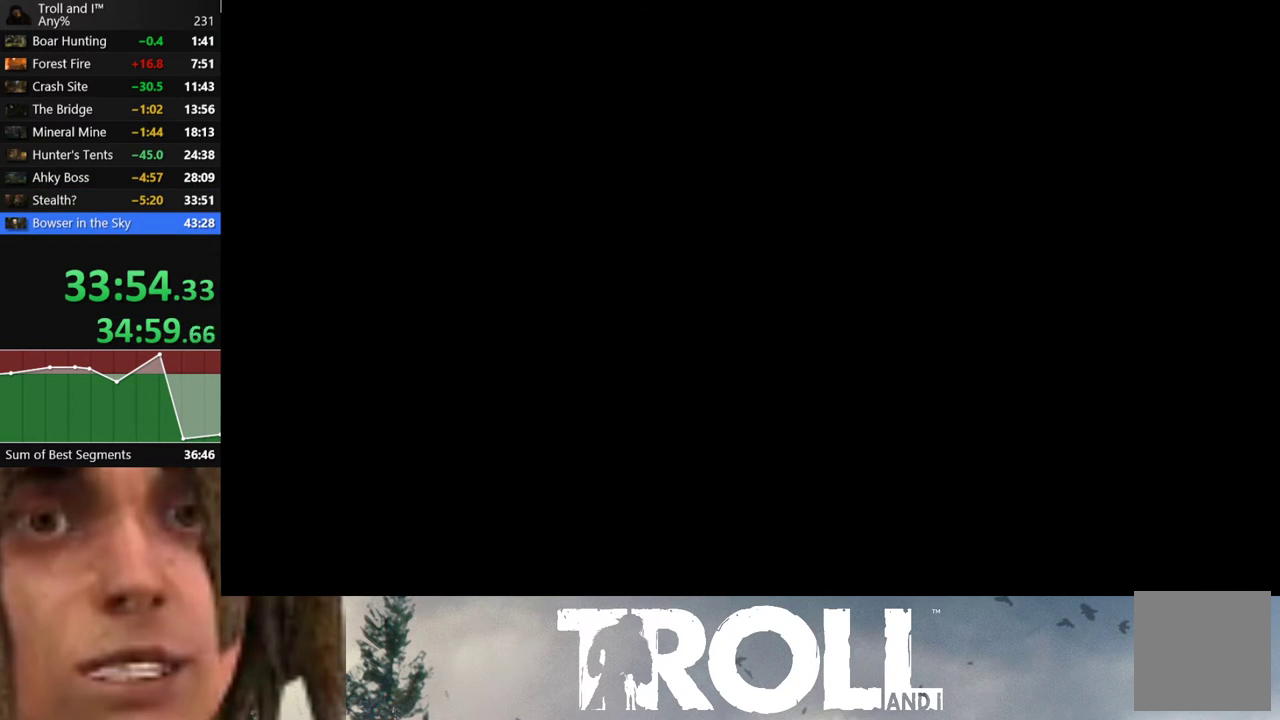
{"buttons": [], "left_stick": "center", "right_stick": "center", "button_events": [[100, "A", "down"], [167, "A", "up"]]}
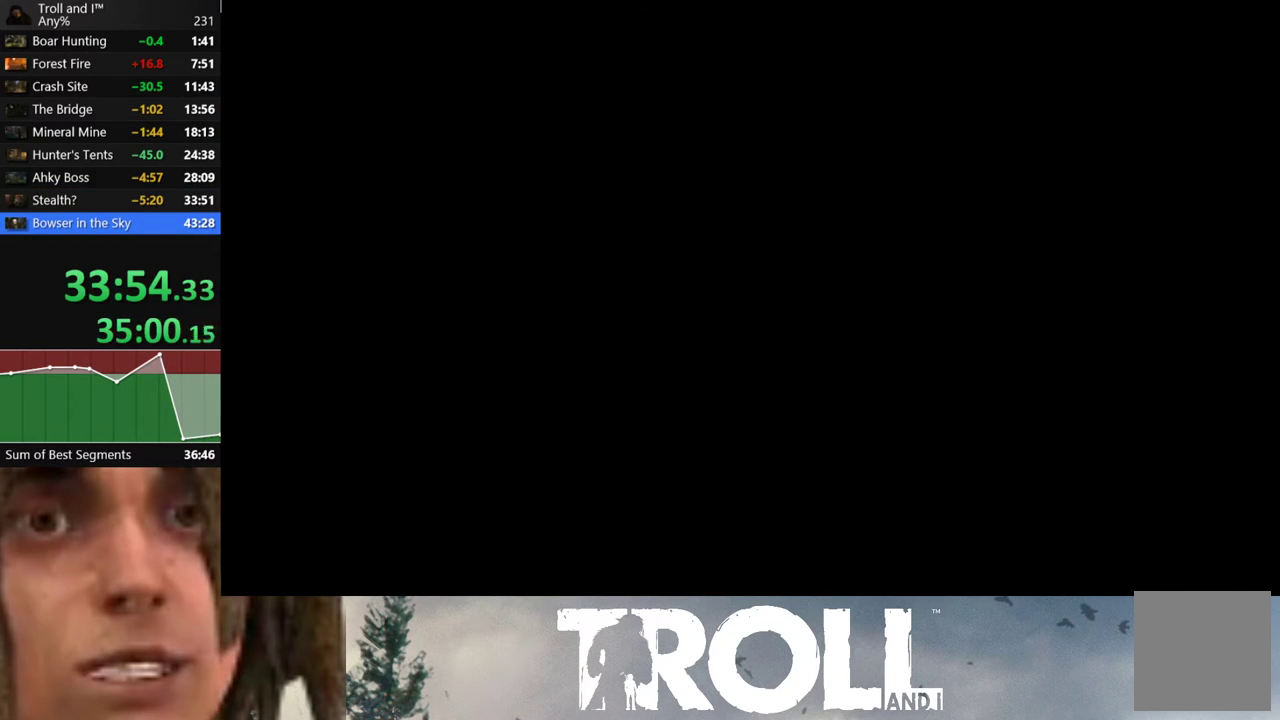
{"buttons": [], "left_stick": "center", "right_stick": "center", "button_events": []}
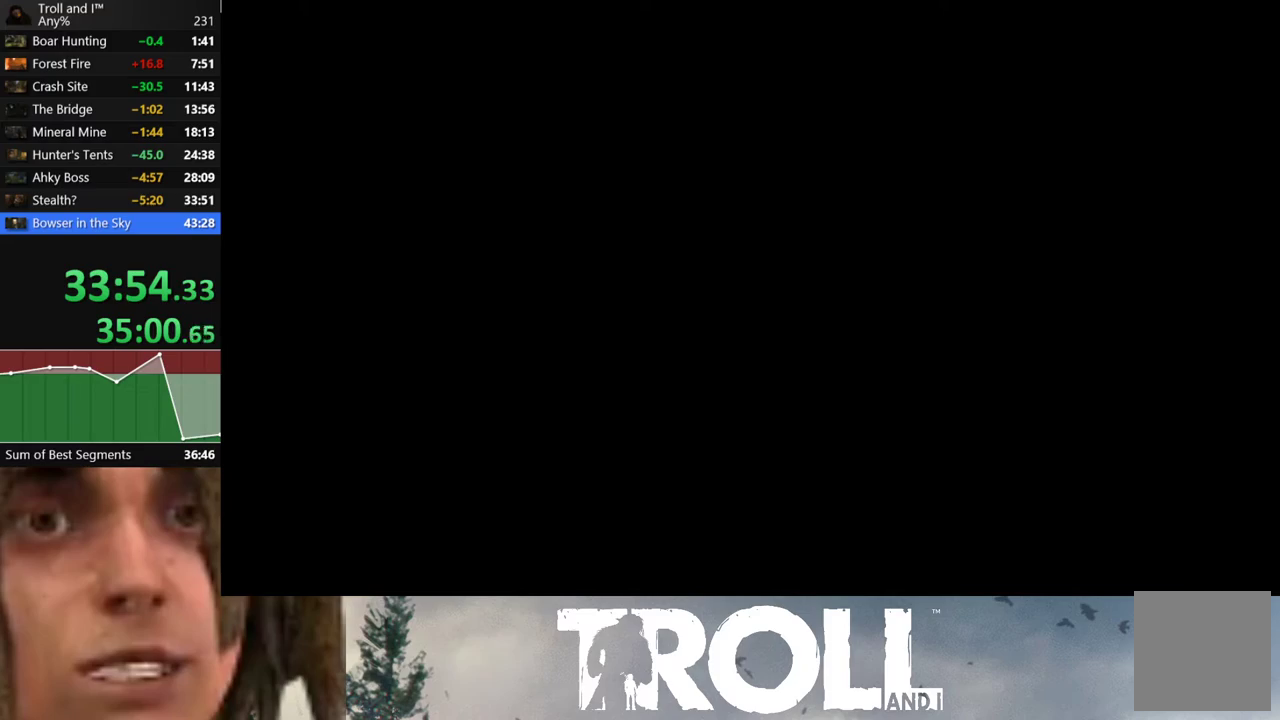
{"buttons": [], "left_stick": "center", "right_stick": "center", "button_events": []}
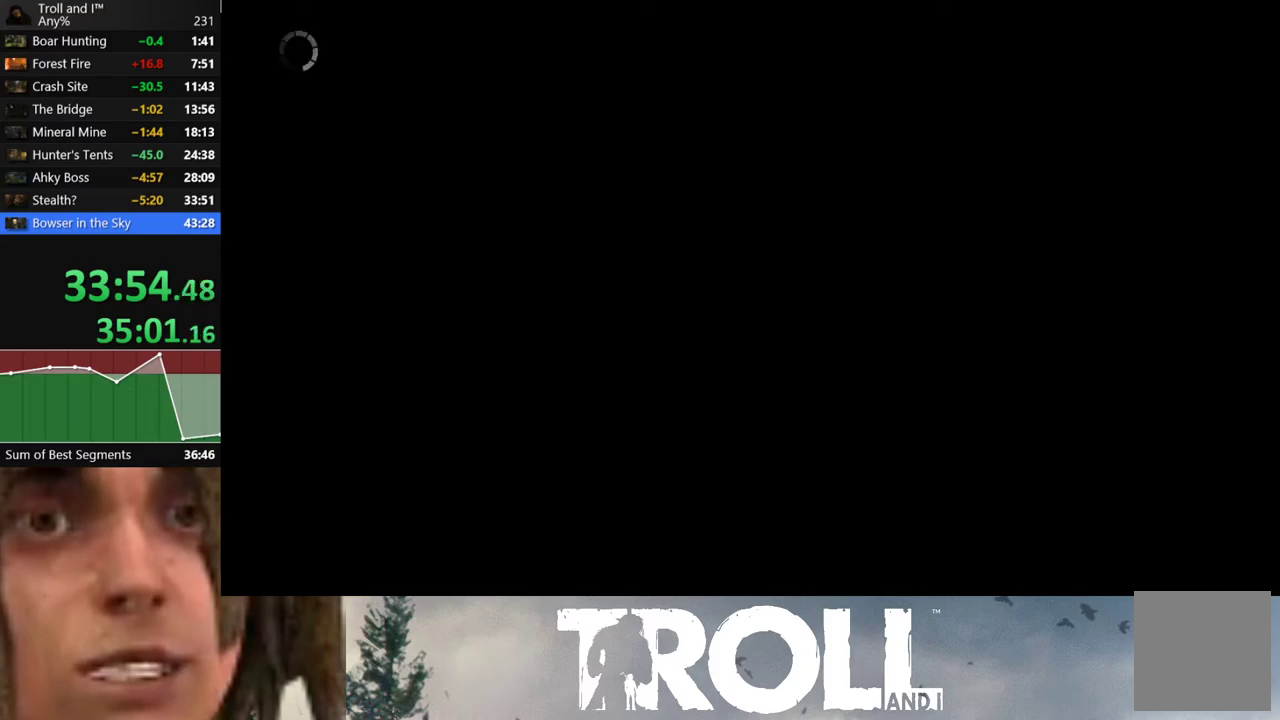
{"buttons": [], "left_stick": "center", "right_stick": "center", "button_events": [[334, "A", "down"], [434, "A", "up"]]}
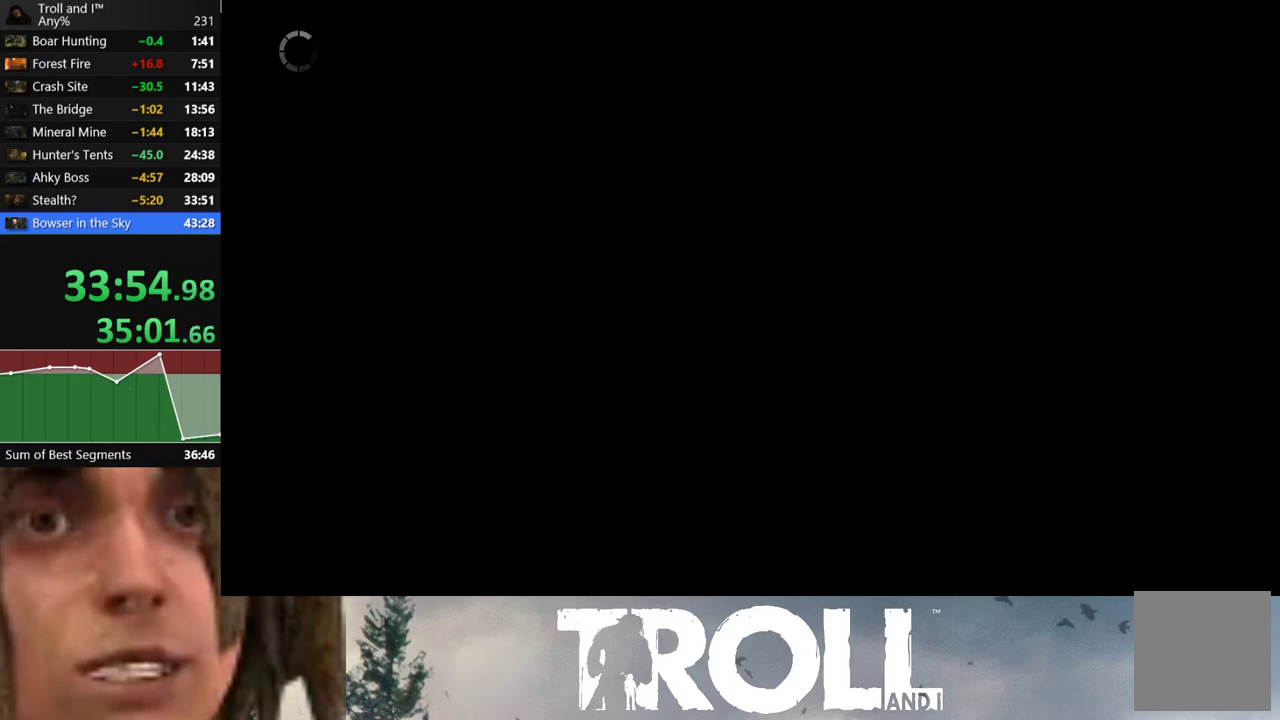
{"buttons": [], "left_stick": "center", "right_stick": "center", "button_events": [[33, "A", "down"], [100, "A", "up"], [200, "A", "down"], [267, "A", "up"], [434, "A", "down"], [500, "A", "up"]]}
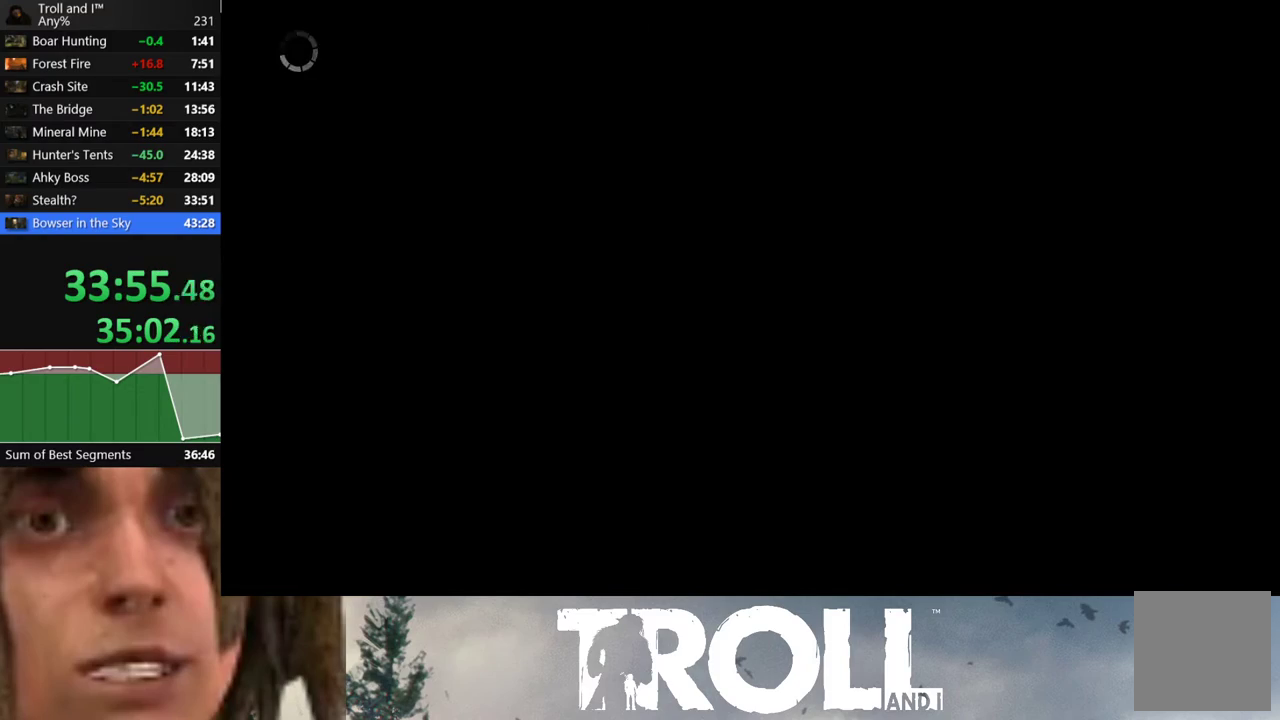
{"buttons": [], "left_stick": "center", "right_stick": "center", "button_events": []}
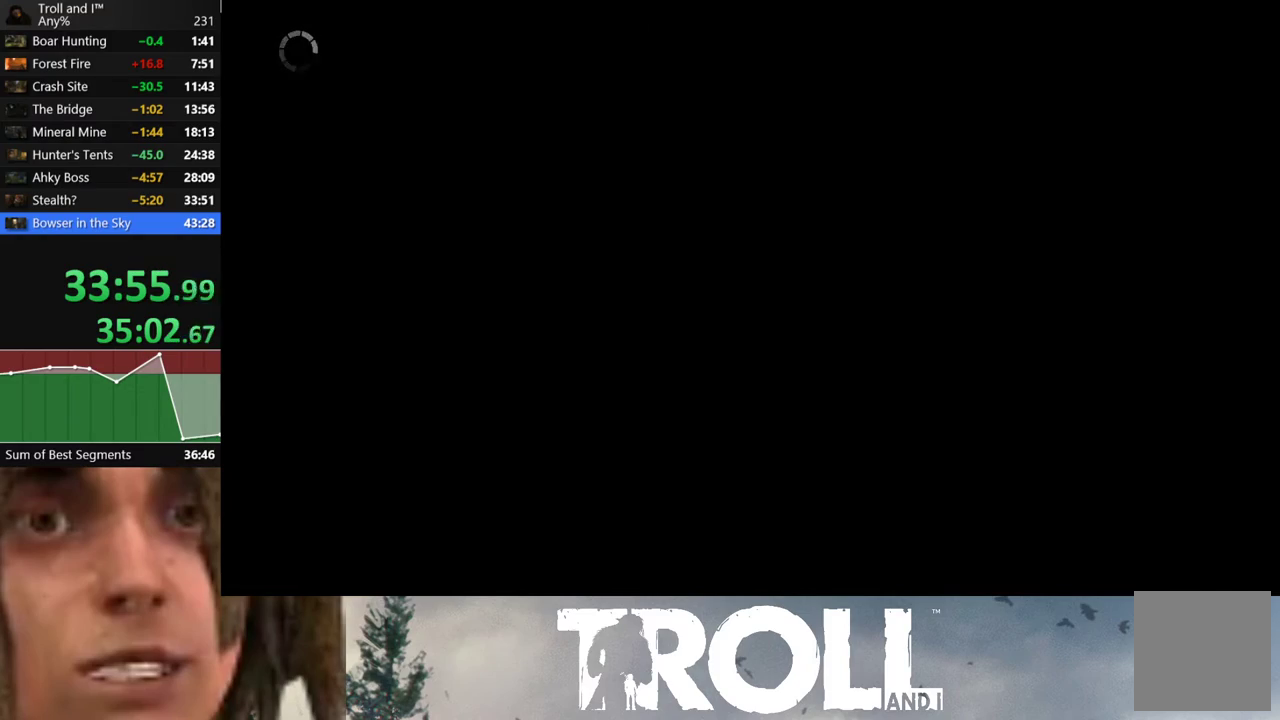
{"buttons": [], "left_stick": "center", "right_stick": "center", "button_events": []}
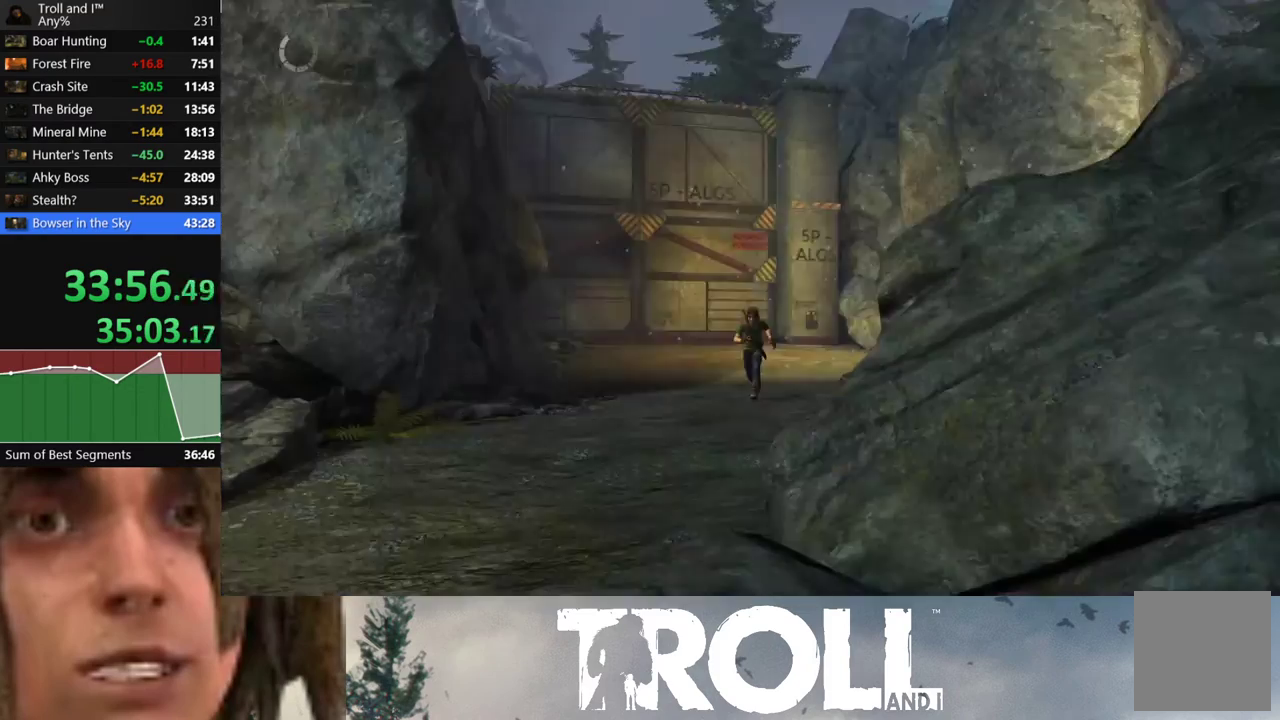
{"buttons": [], "left_stick": "center", "right_stick": "center", "button_events": [[200, "A", "down"], [301, "A", "up"], [367, "A", "down"], [467, "A", "up"]]}
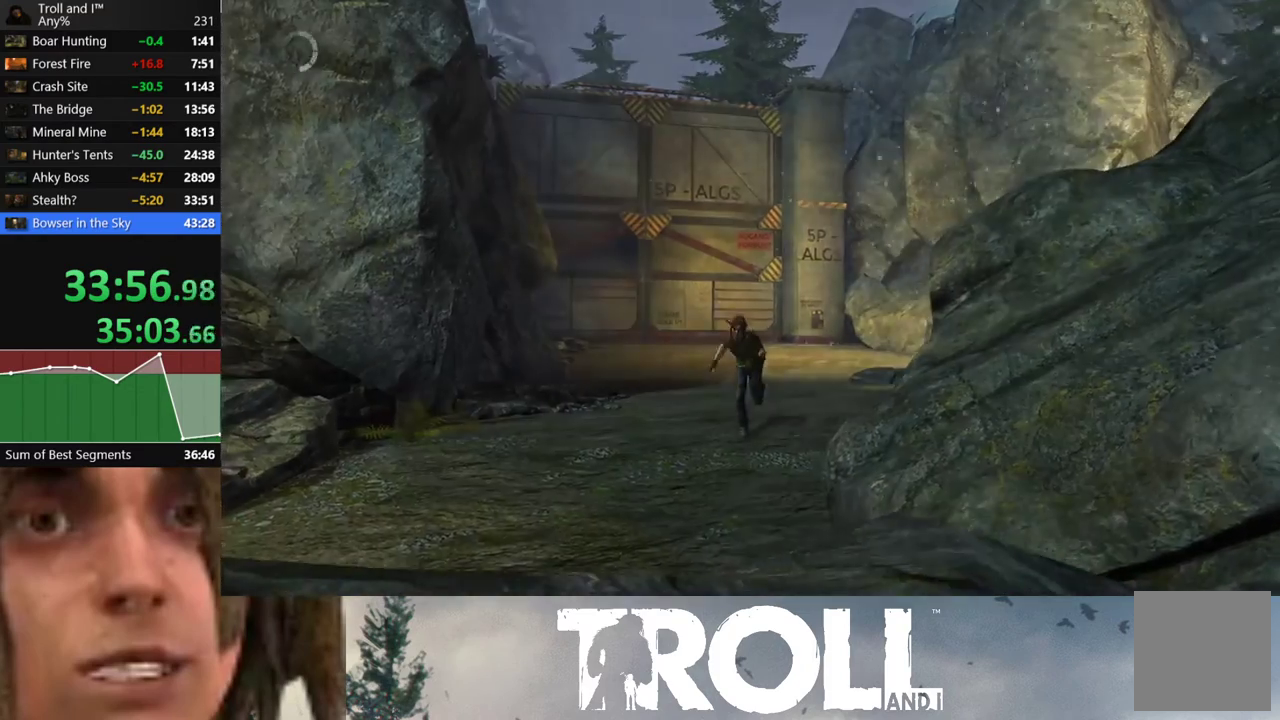
{"buttons": [], "left_stick": "center", "right_stick": "center", "button_events": [[33, "A", "down"], [133, "A", "up"], [200, "A", "down"], [333, "A", "up"]]}
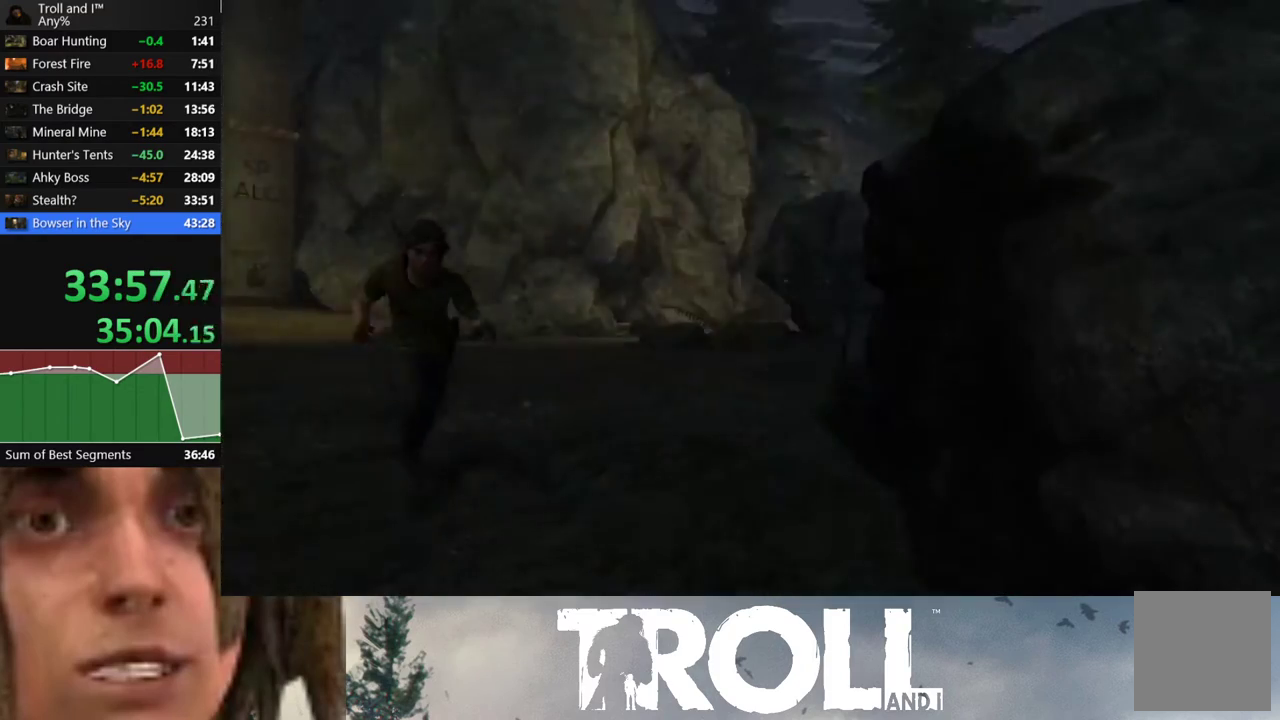
{"buttons": [], "left_stick": "center", "right_stick": "right", "button_events": []}
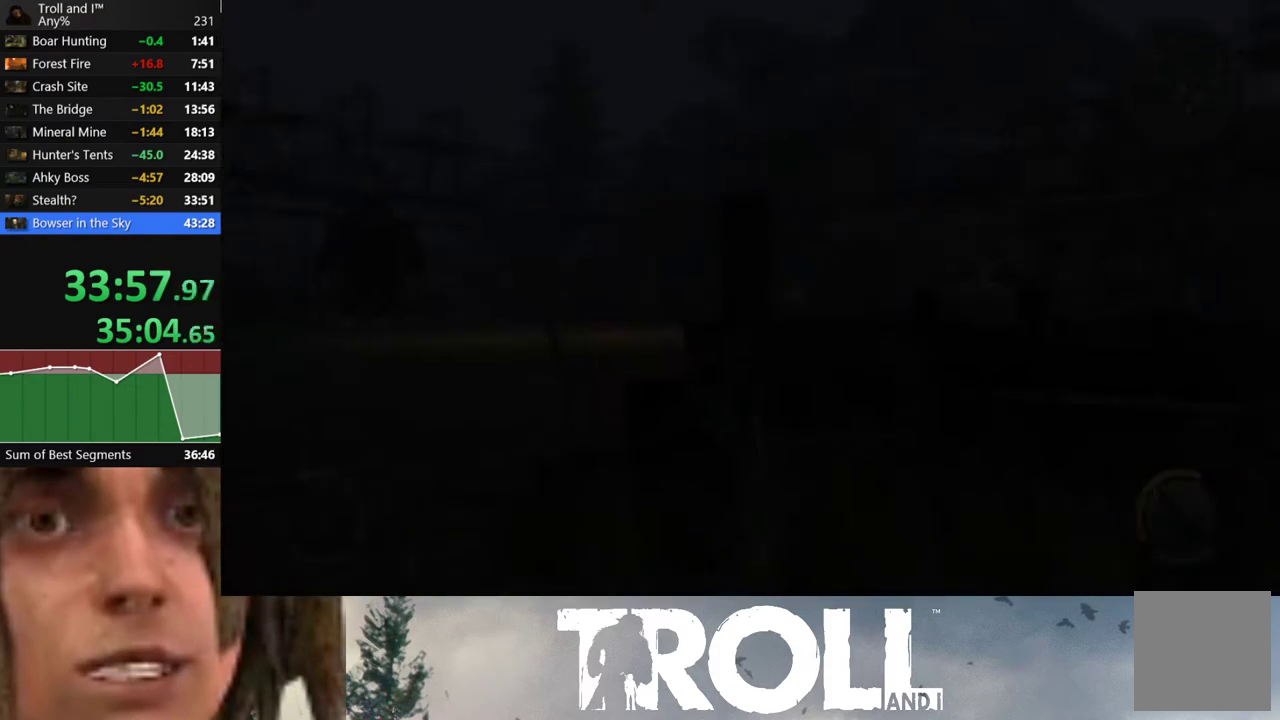
{"buttons": [], "left_stick": "right", "right_stick": "down-right", "button_events": []}
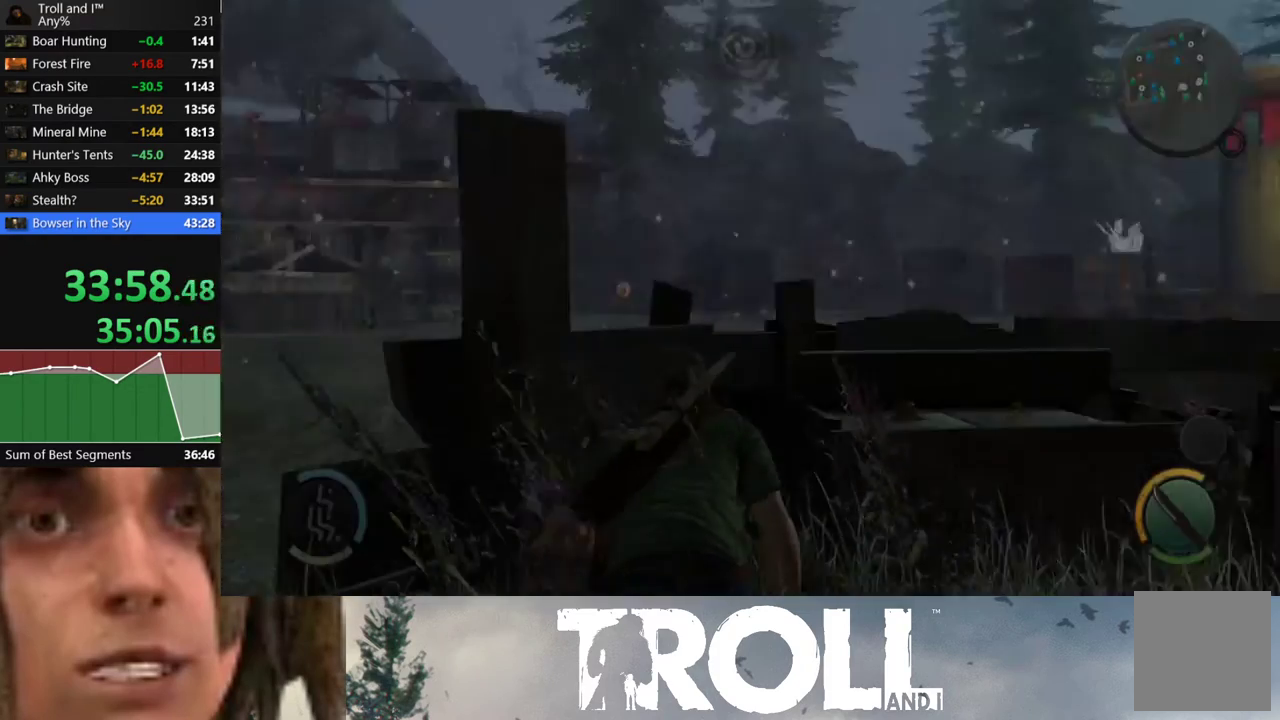
{"buttons": [], "left_stick": "center", "right_stick": "center", "button_events": []}
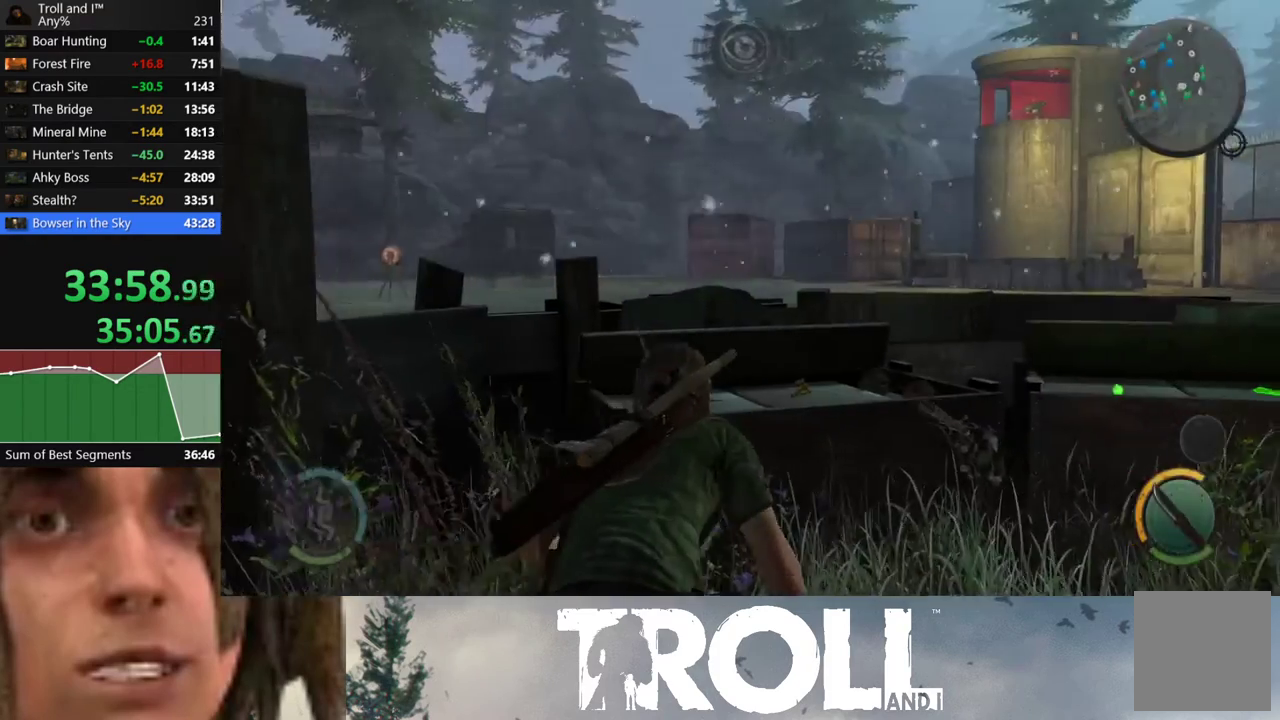
{"buttons": [], "left_stick": "up", "right_stick": "center", "button_events": []}
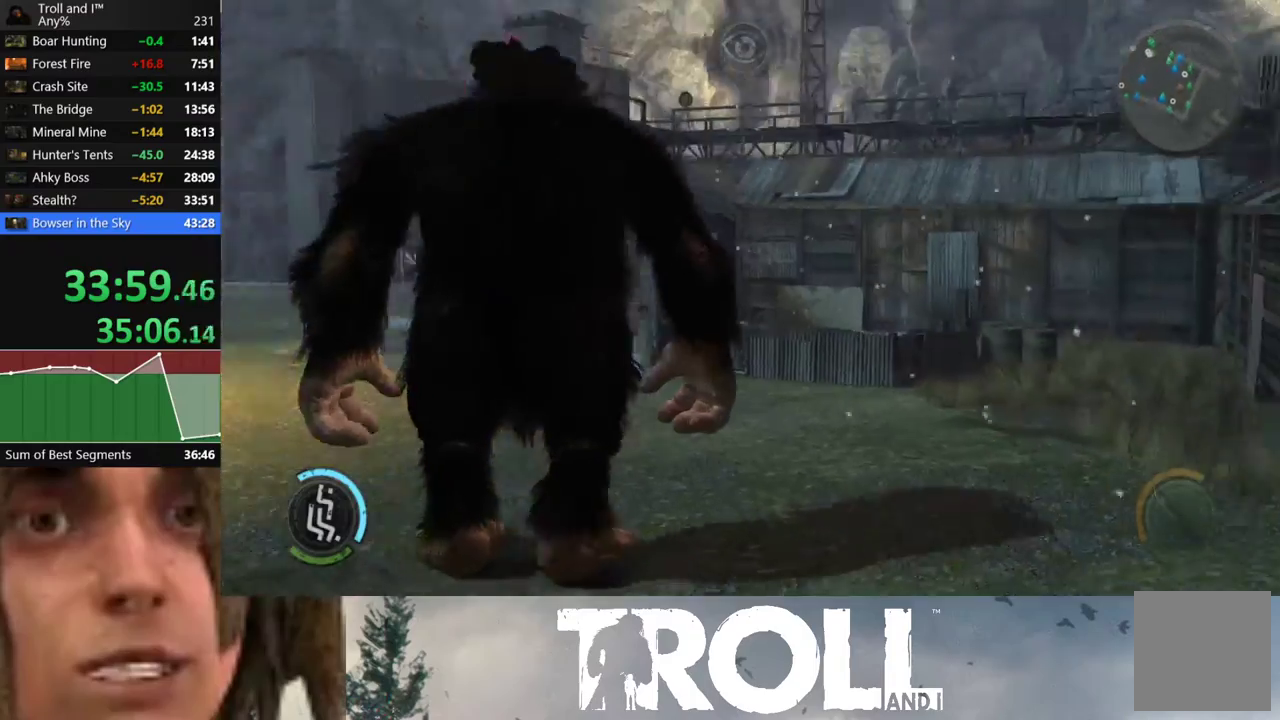
{"buttons": [], "left_stick": "up-left", "right_stick": "left", "button_events": []}
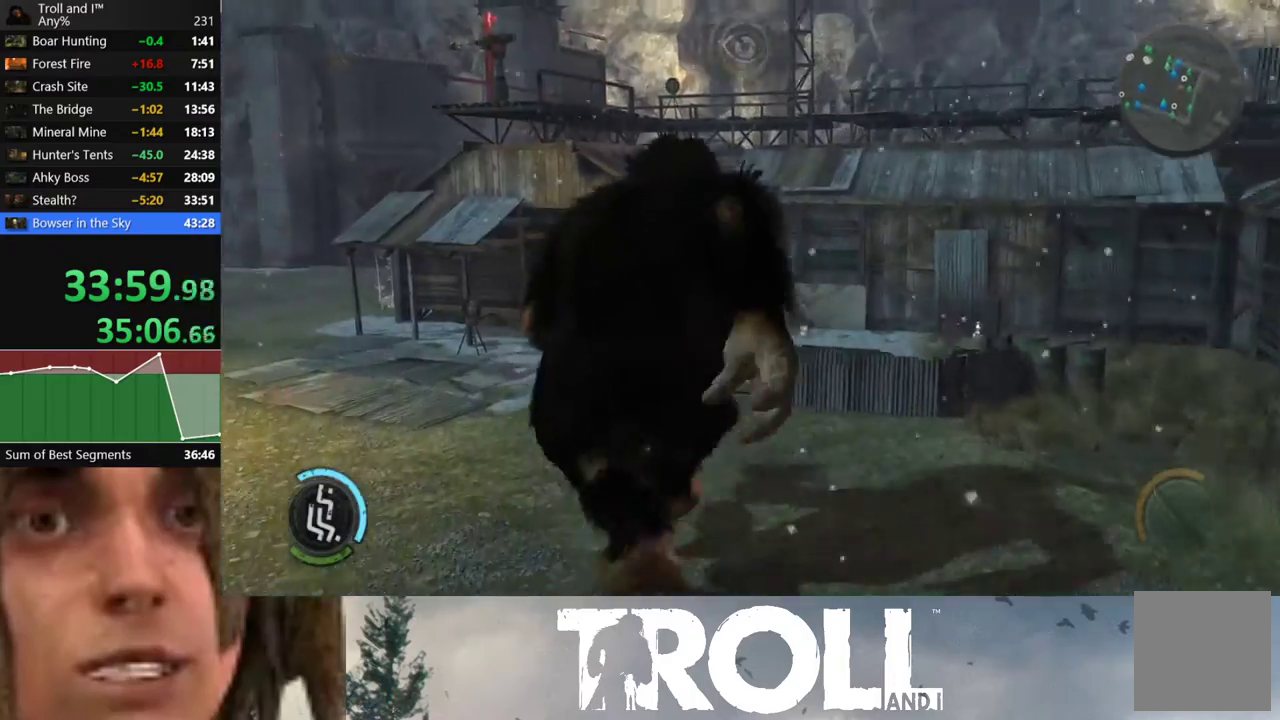
{"buttons": [], "left_stick": "up", "right_stick": "left", "button_events": []}
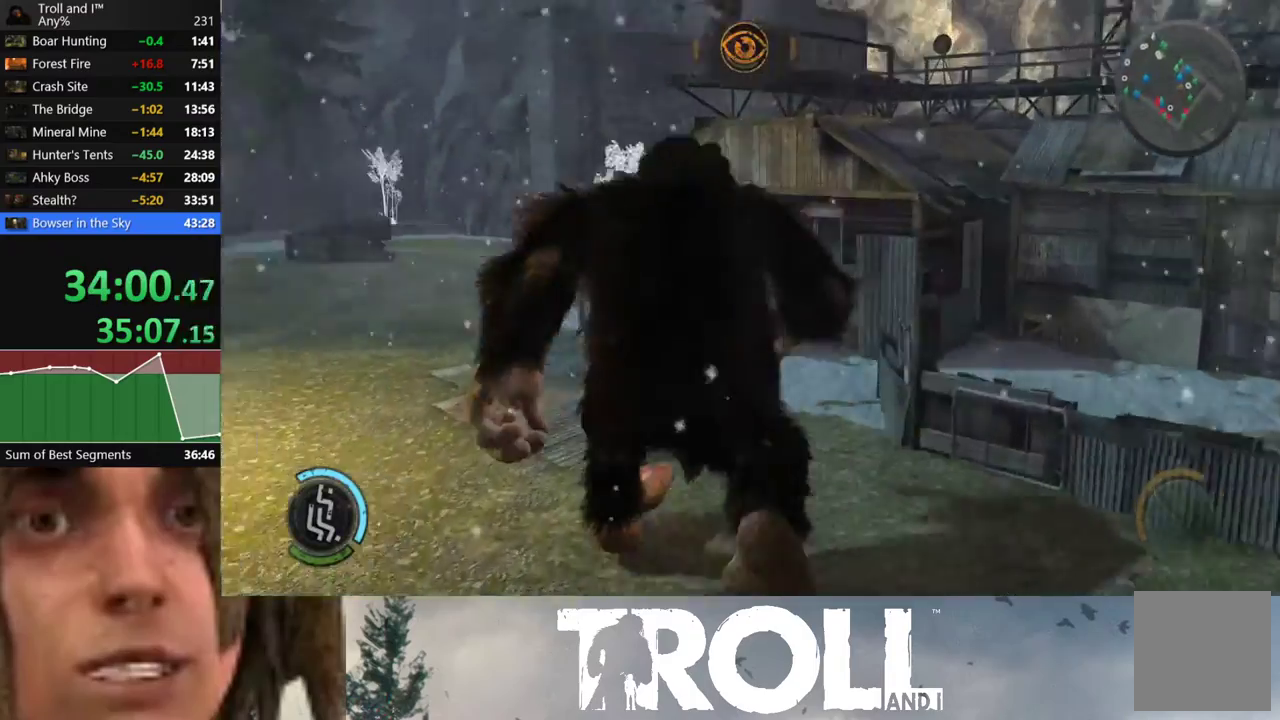
{"buttons": [], "left_stick": "up-right", "right_stick": "up-left", "button_events": []}